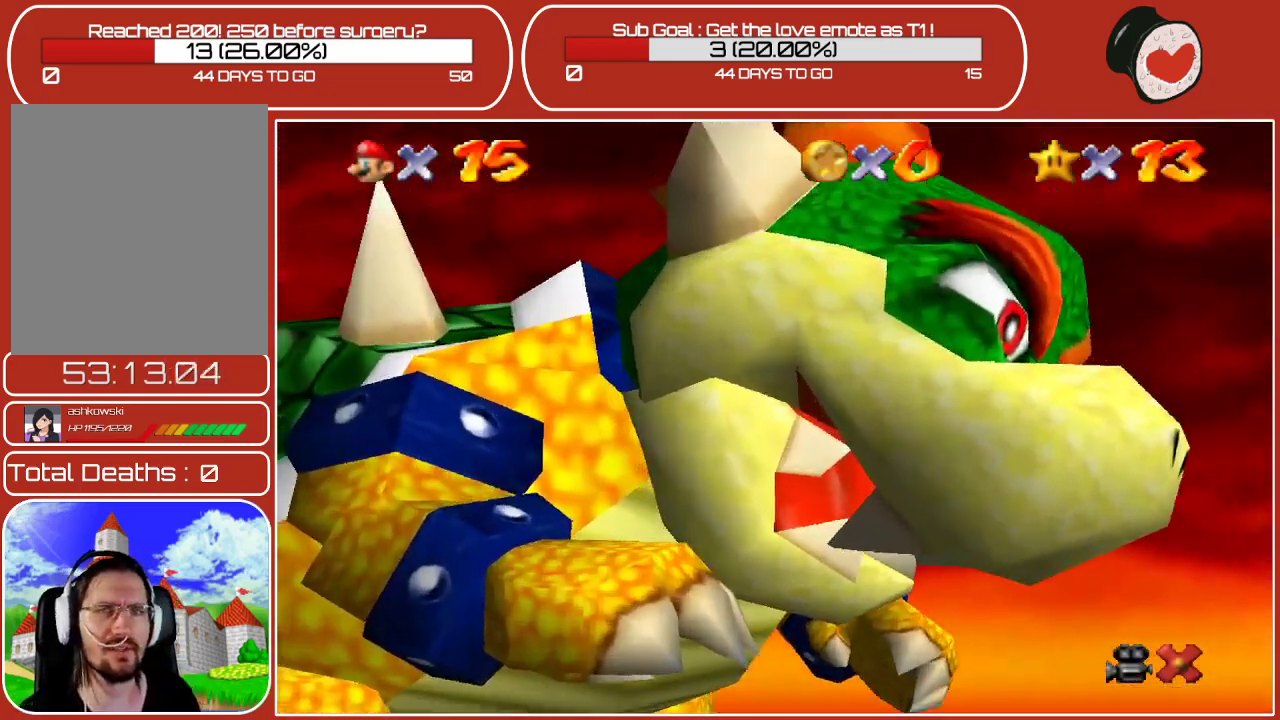
Gameplay with a controller (Nintendo layout); each line is a JSON object with the inputs held at the frame after it. "events" lists button and stick changes between this image and that frame as [ms after this image, input, new state], when the widget could be followed in between. Not read: L3 R3.
{"buttons": [], "left_stick": "center", "events": [[333, "A", "down"], [467, "A", "up"]]}
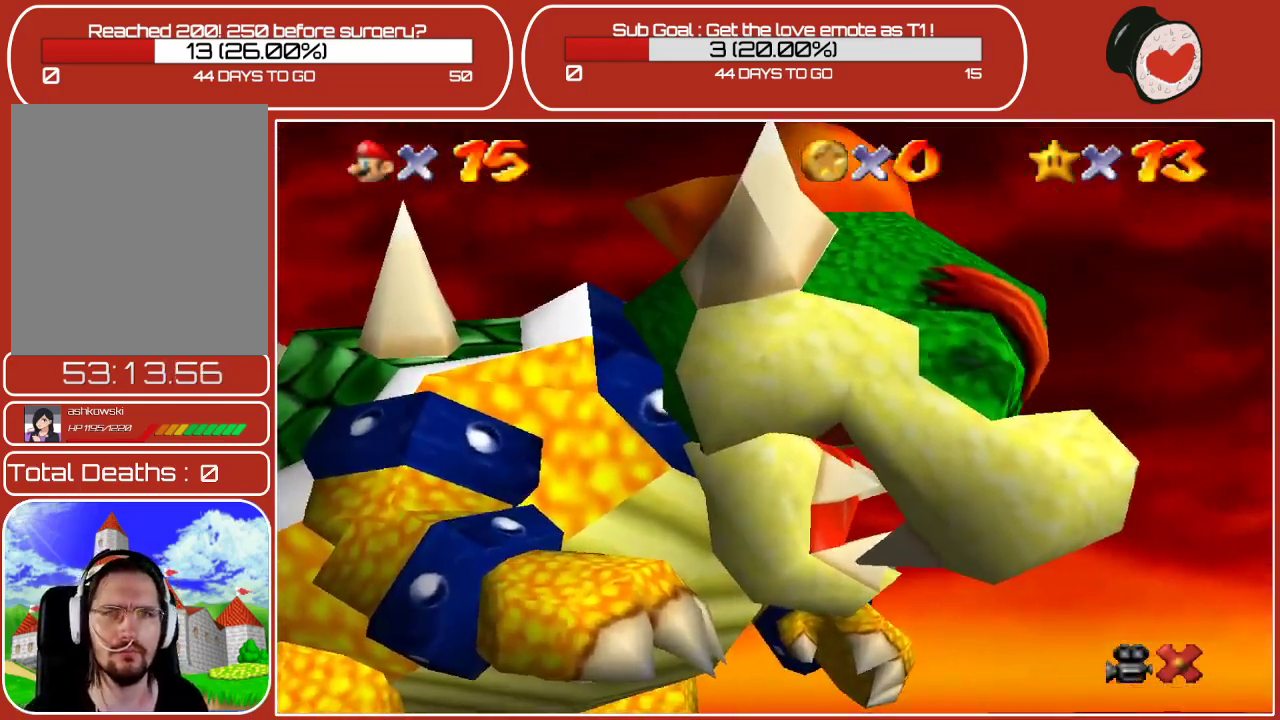
{"buttons": [], "left_stick": "center", "events": []}
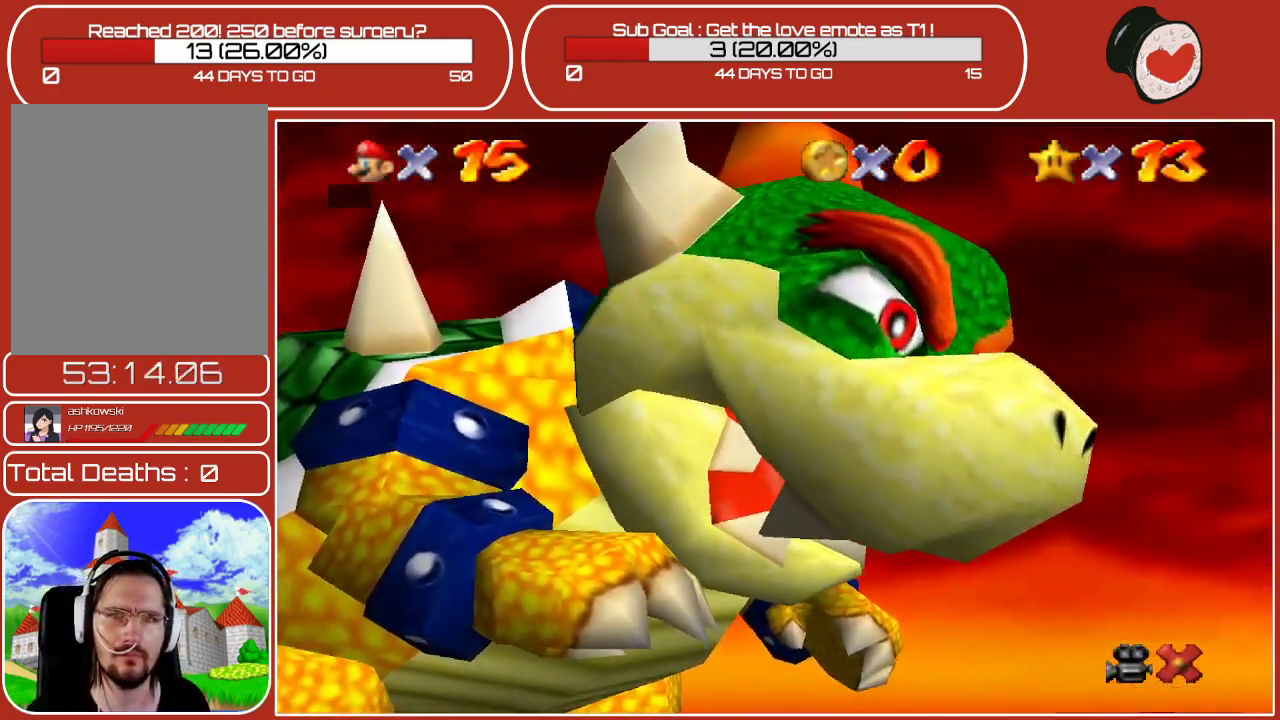
{"buttons": [], "left_stick": "center", "events": []}
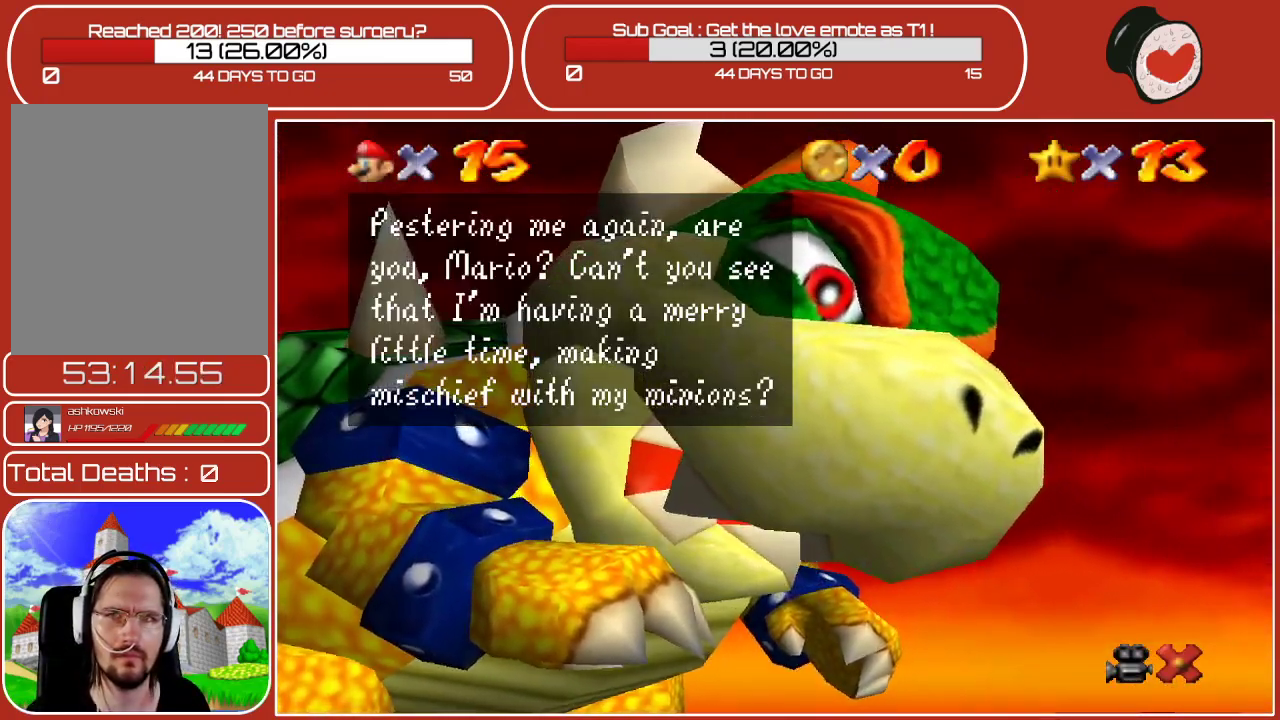
{"buttons": ["A"], "left_stick": "center", "events": [[450, "A", "down"]]}
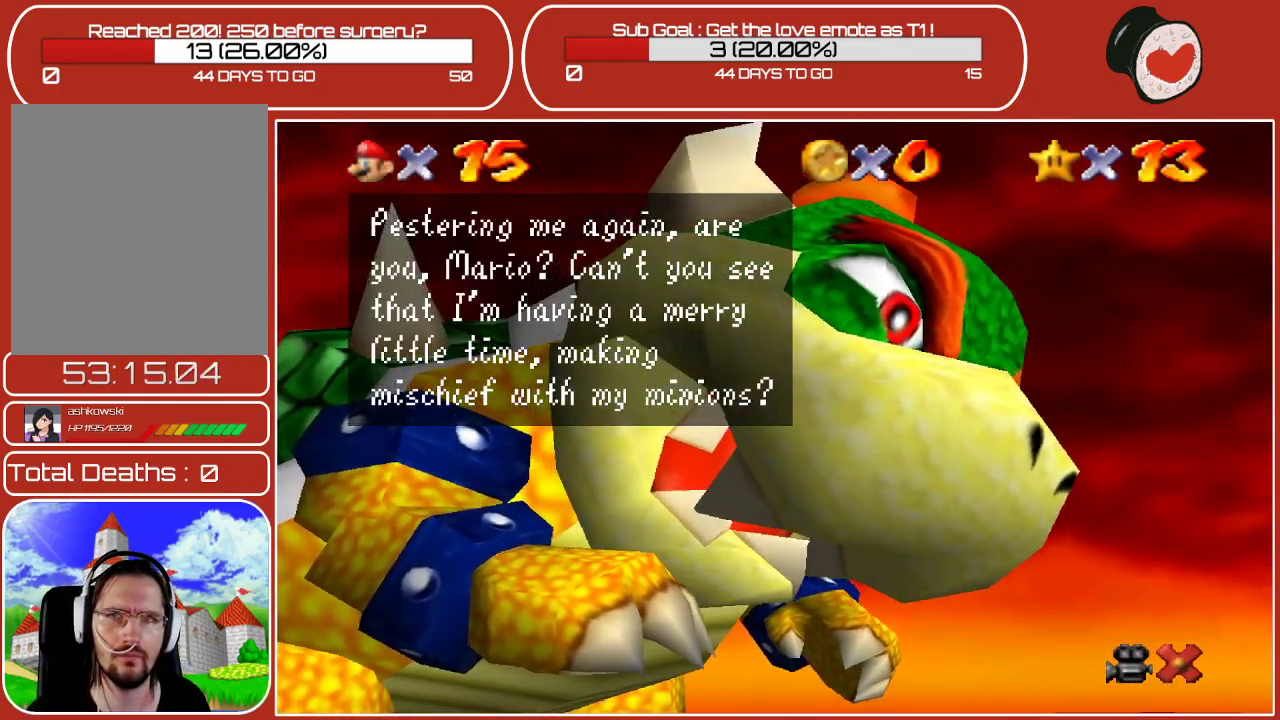
{"buttons": [], "left_stick": "center", "events": [[67, "A", "up"]]}
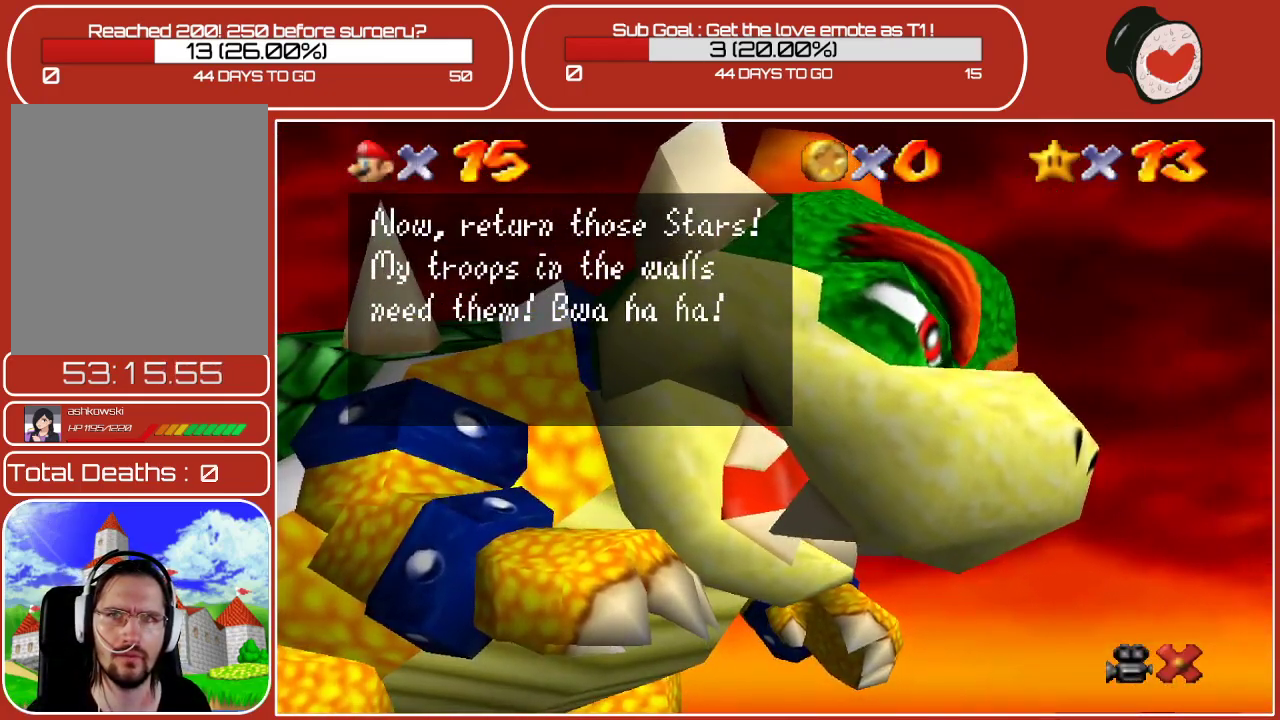
{"buttons": [], "left_stick": "center", "events": []}
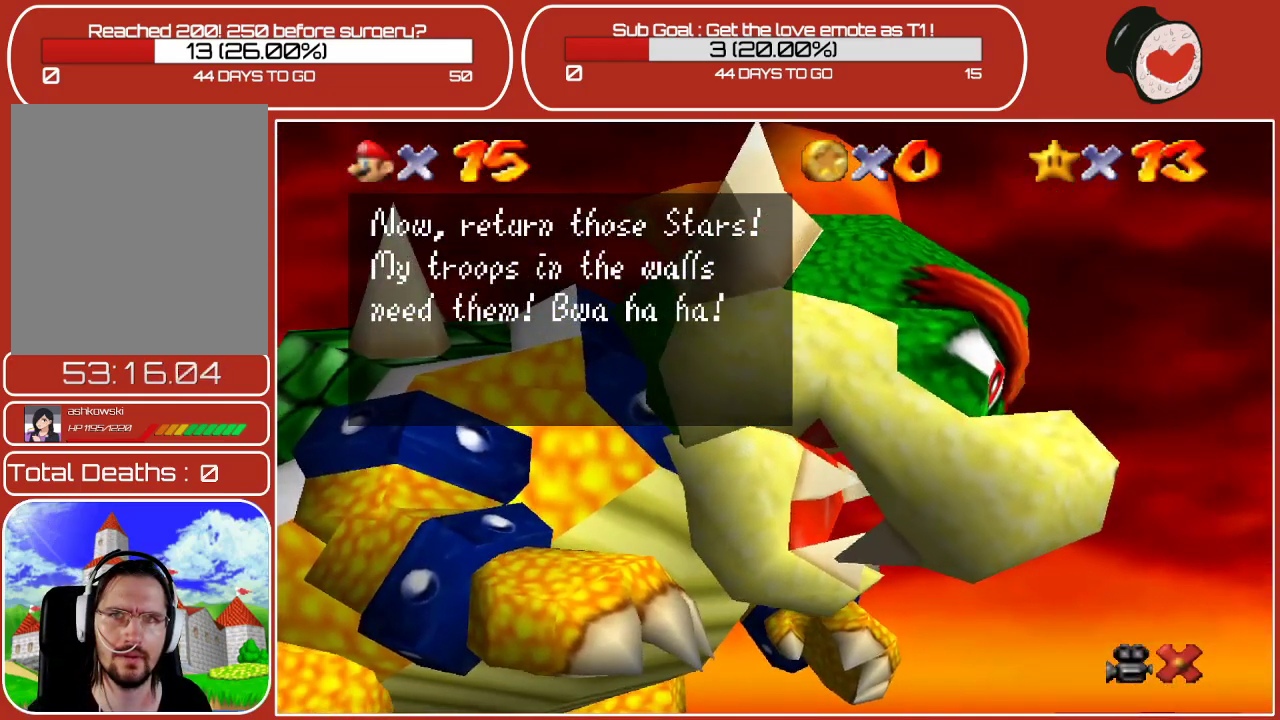
{"buttons": [], "left_stick": "center", "events": [[133, "A", "down"], [283, "A", "up"]]}
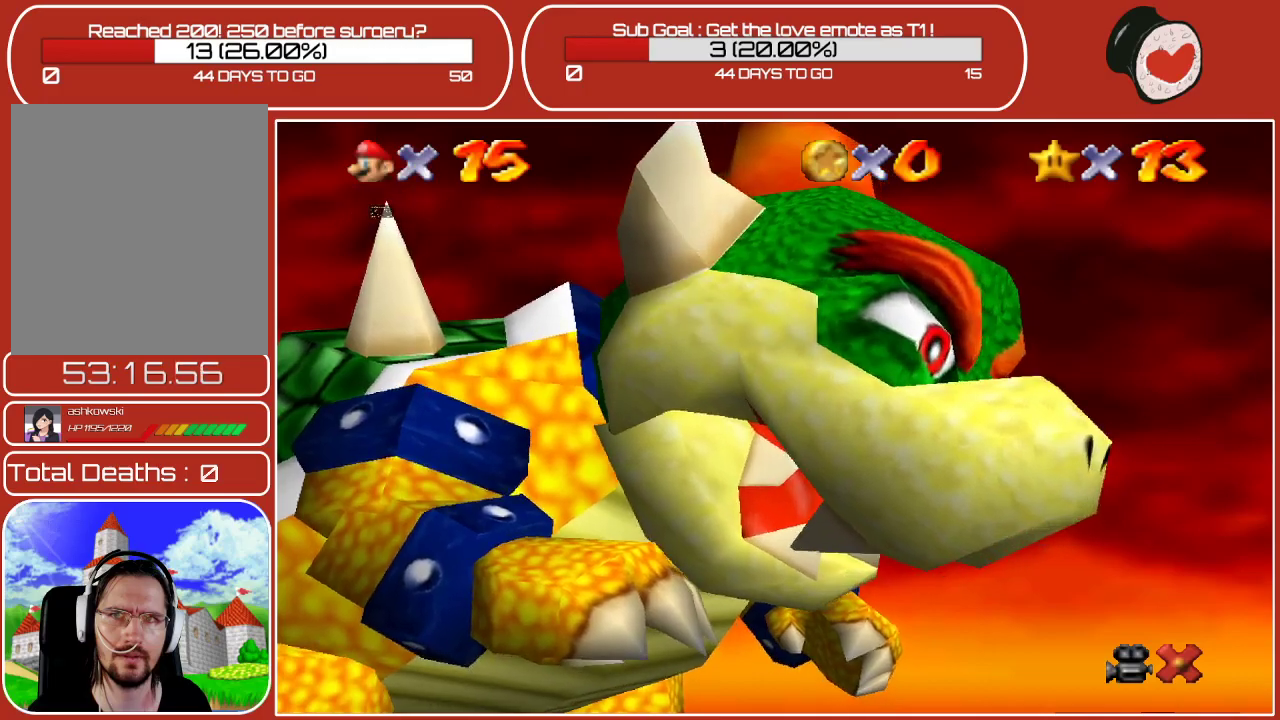
{"buttons": [], "left_stick": "up-left", "events": [[150, "left_stick", "down-left"], [200, "left_stick", "left"], [433, "left_stick", "up-left"]]}
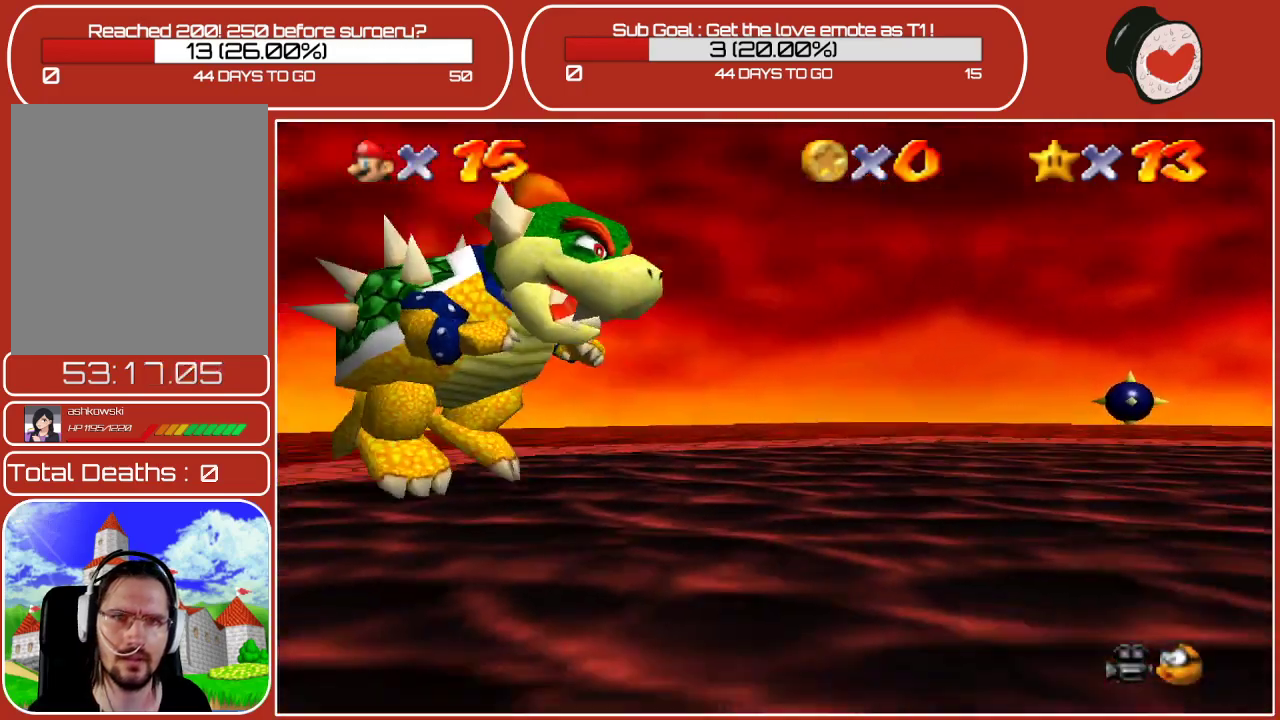
{"buttons": [], "left_stick": "left", "events": [[133, "left_stick", "left"]]}
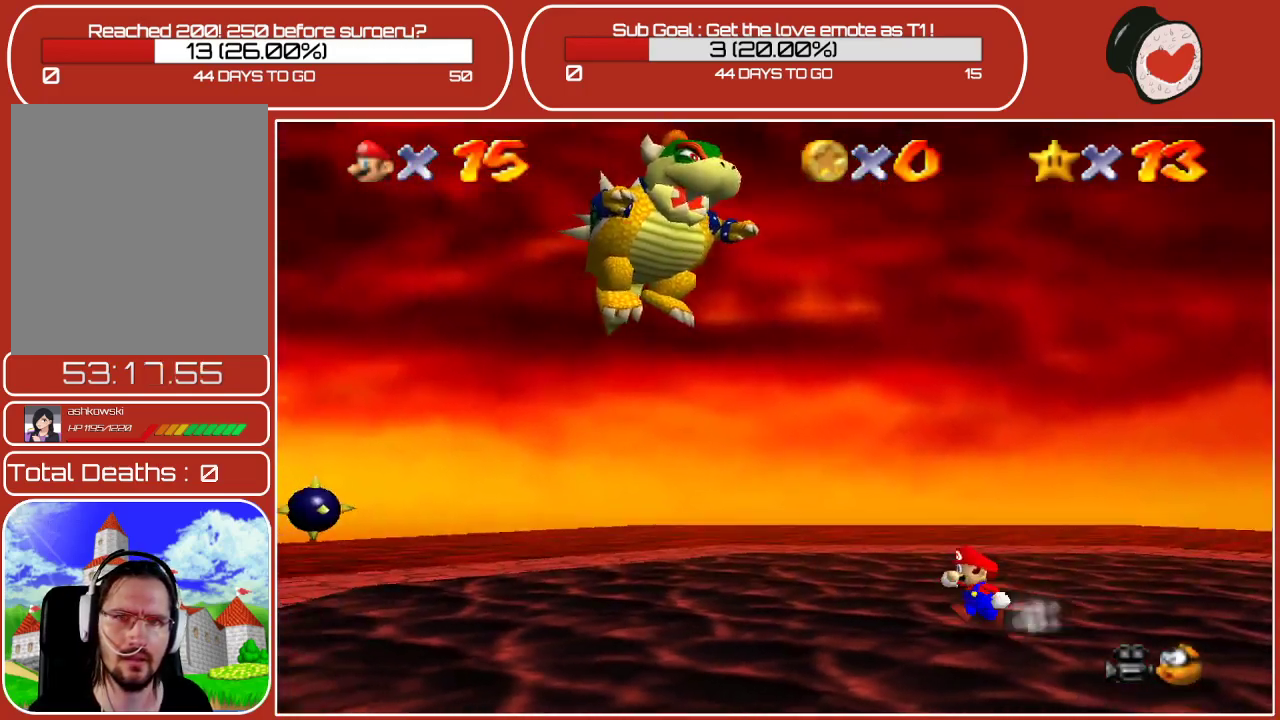
{"buttons": [], "left_stick": "left", "events": [[233, "left_stick", "down-left"], [450, "left_stick", "left"]]}
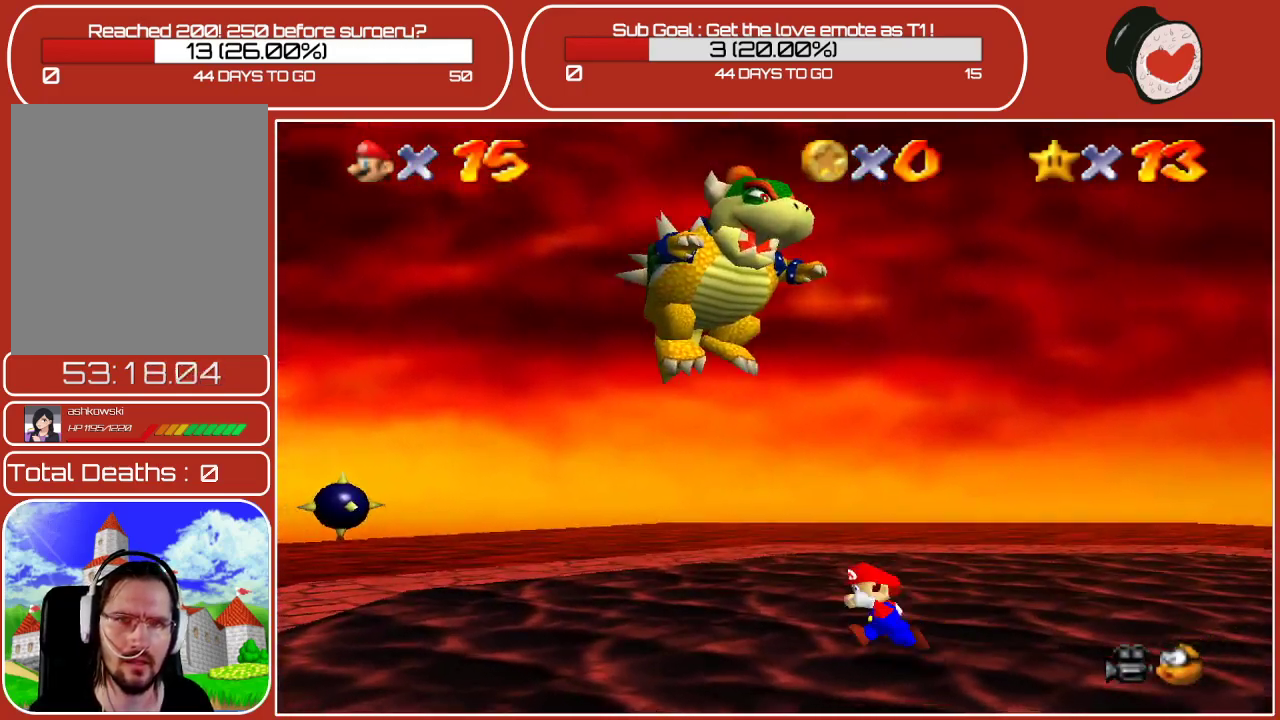
{"buttons": [], "left_stick": "up", "events": [[33, "A", "down"], [83, "left_stick", "up-left"], [333, "A", "up"], [417, "left_stick", "up"]]}
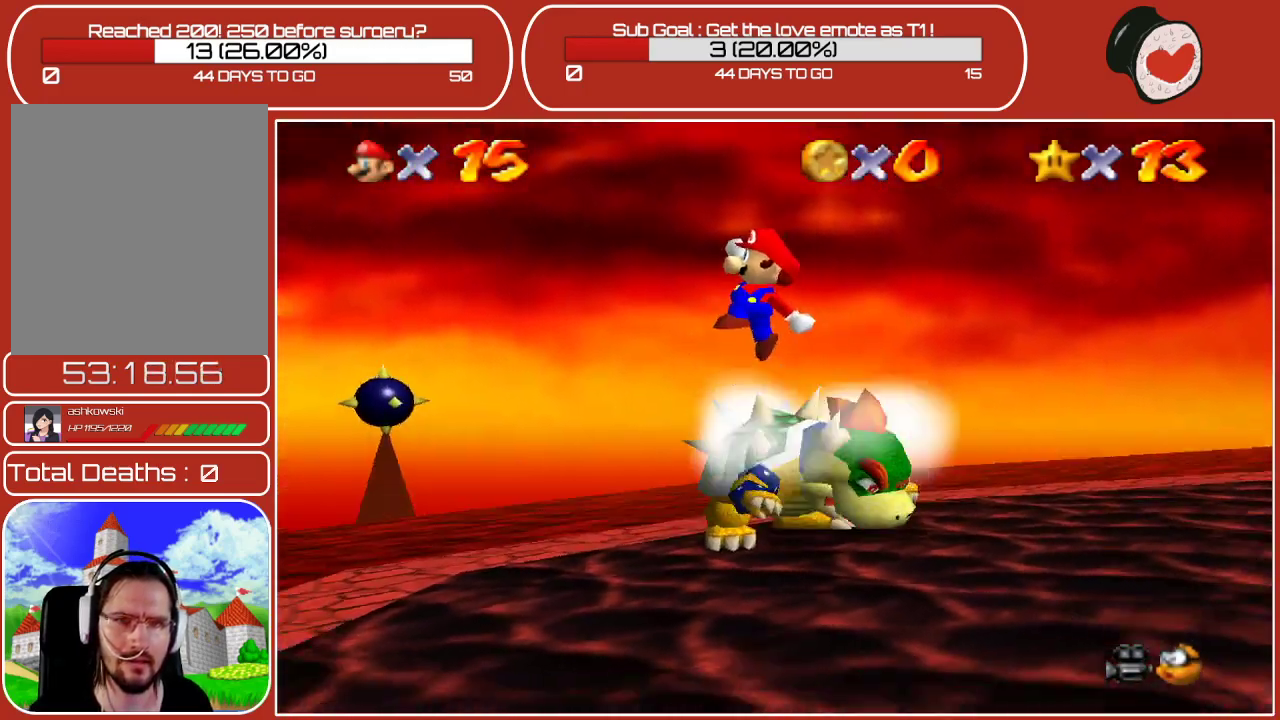
{"buttons": [], "left_stick": "down-right", "events": [[300, "left_stick", "right"], [383, "left_stick", "down-right"]]}
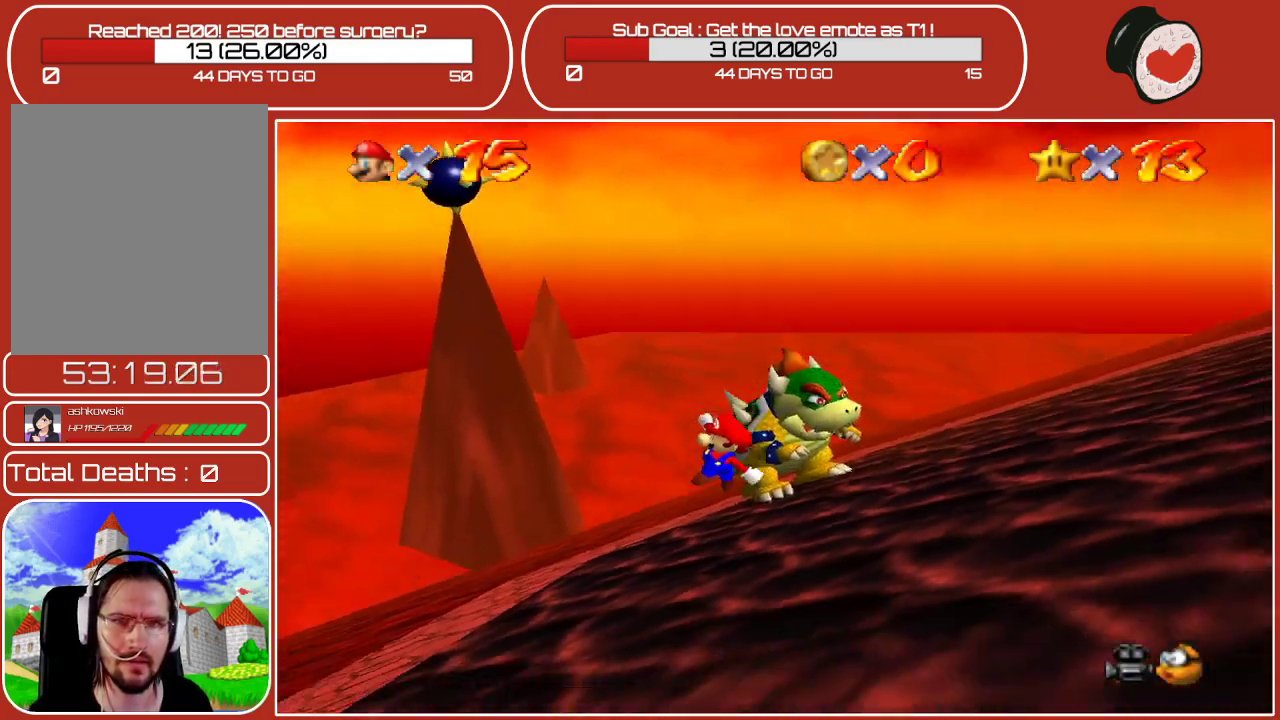
{"buttons": ["A"], "left_stick": "down-right", "events": [[267, "A", "down"]]}
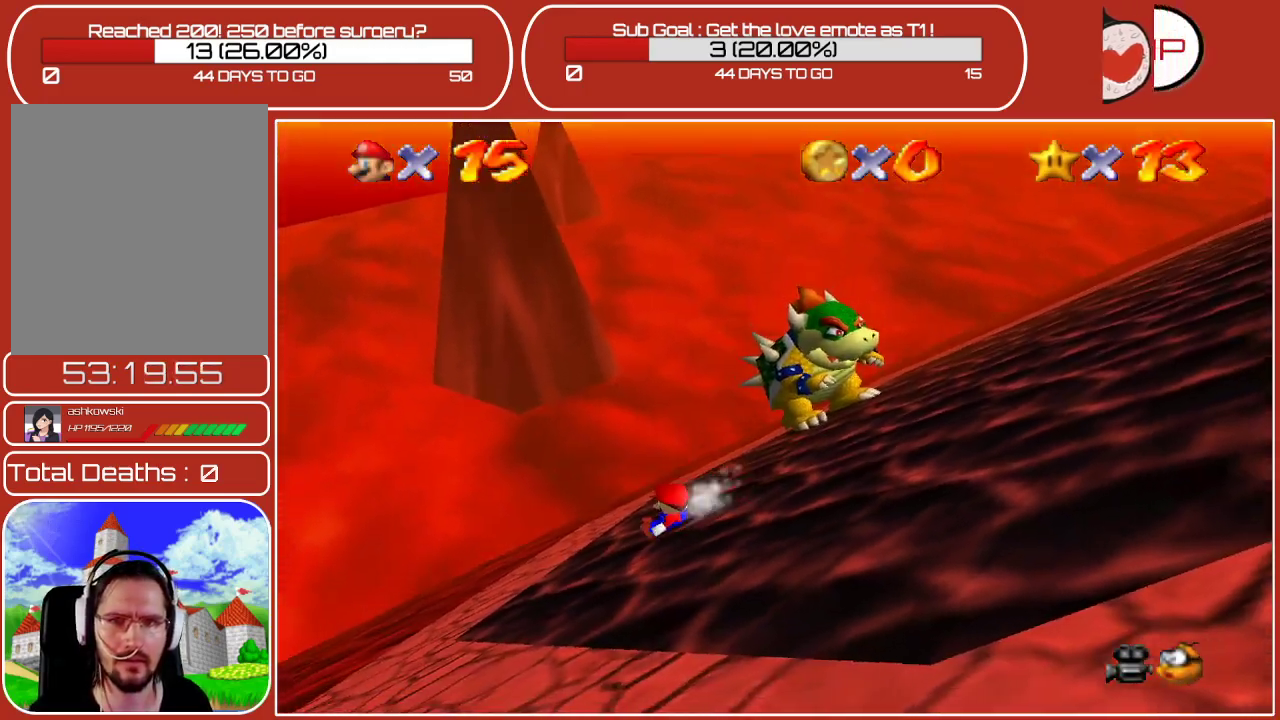
{"buttons": ["A"], "left_stick": "down-right", "events": [[133, "A", "up"], [217, "A", "down"]]}
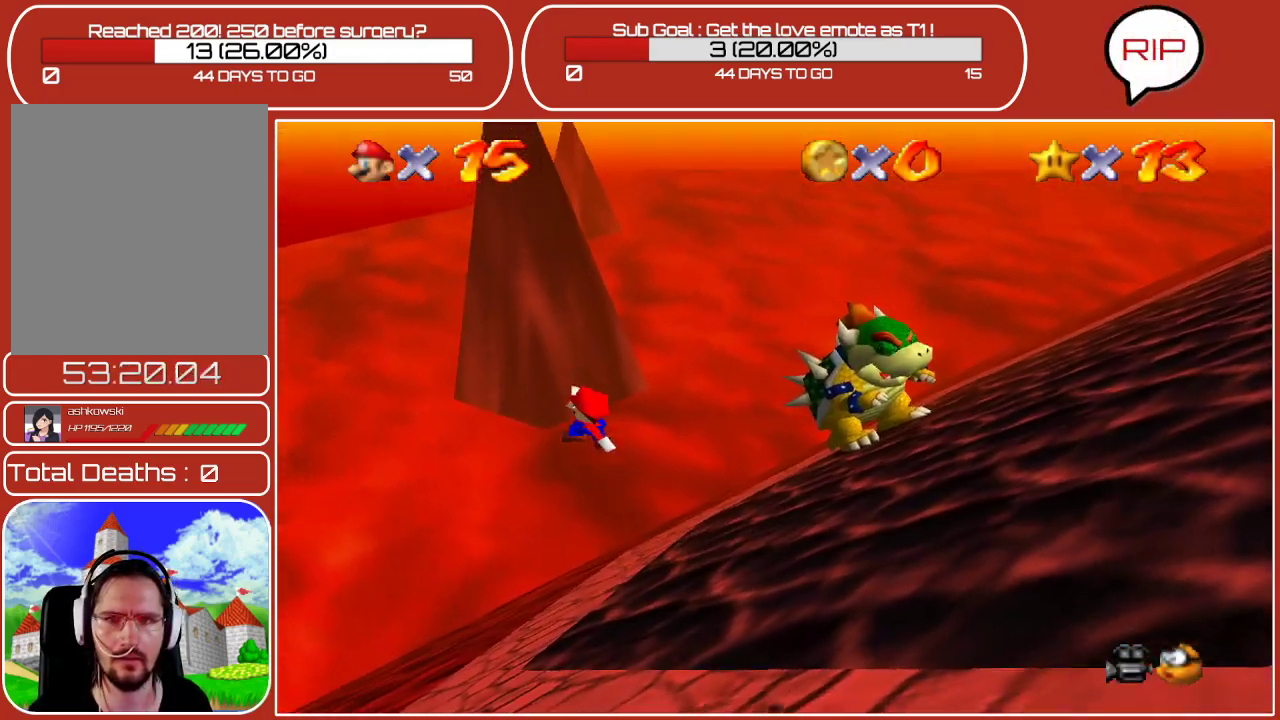
{"buttons": ["A"], "left_stick": "down-right", "events": []}
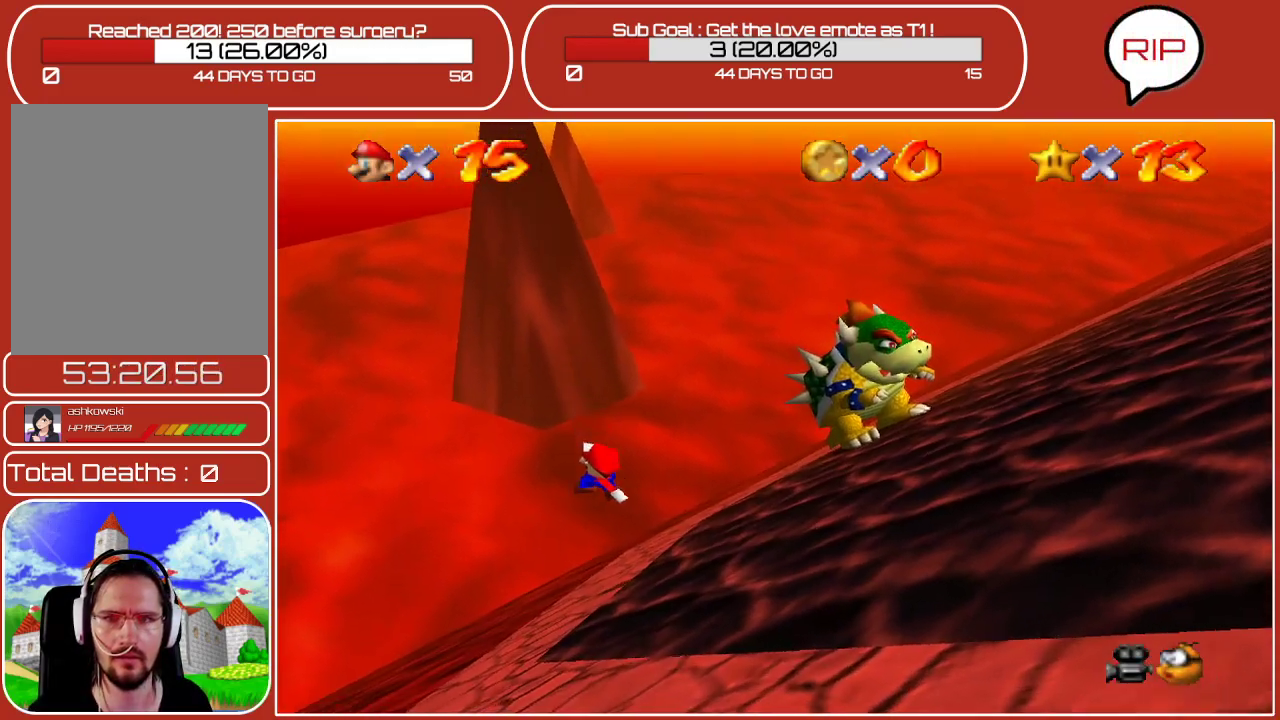
{"buttons": [], "left_stick": "down-right", "events": [[33, "A", "up"], [300, "A", "down"], [450, "A", "up"]]}
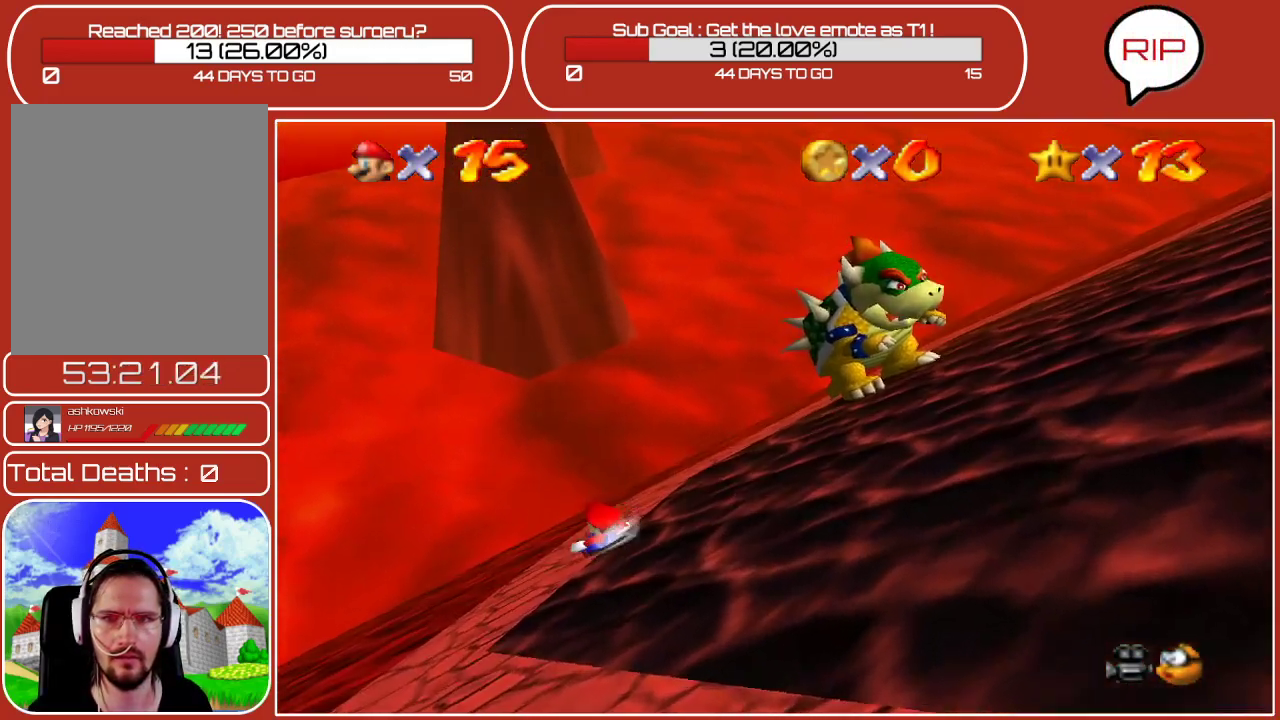
{"buttons": ["A", "B"], "left_stick": "down-right", "events": [[33, "A", "down"], [483, "B", "down"]]}
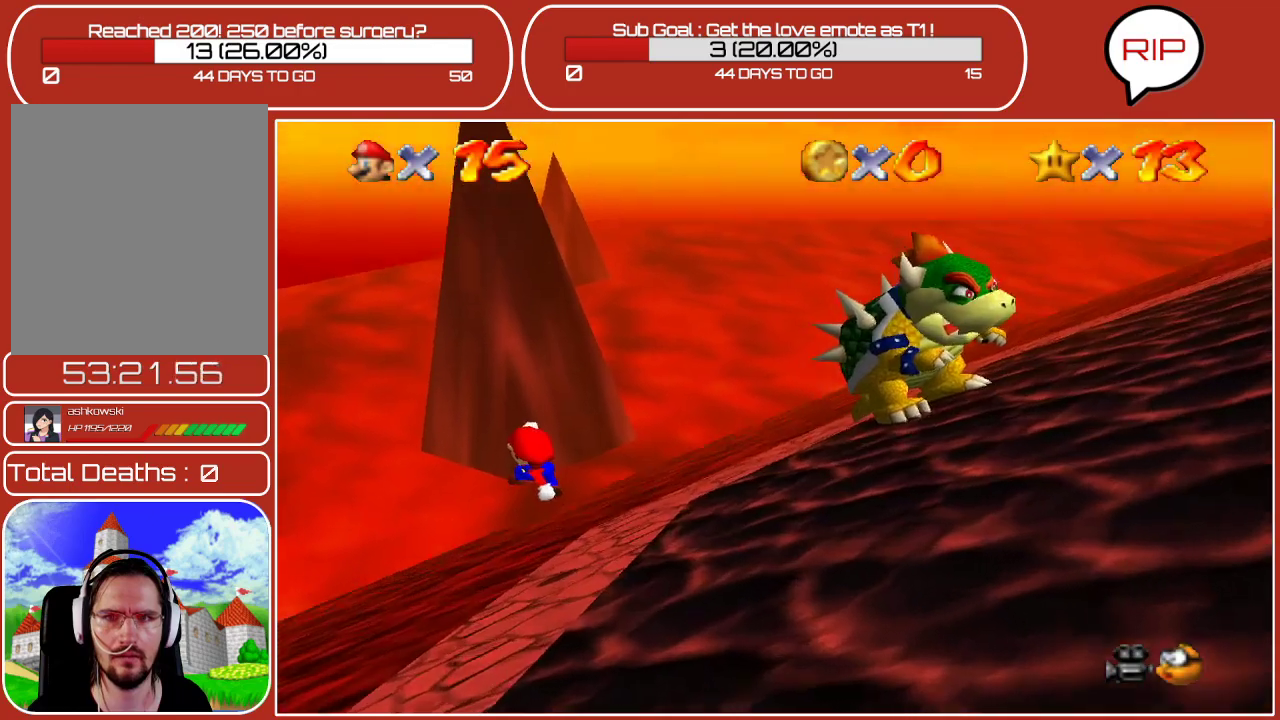
{"buttons": [], "left_stick": "up-right", "events": [[200, "B", "up"], [200, "left_stick", "right"], [283, "A", "up"], [300, "left_stick", "up-right"]]}
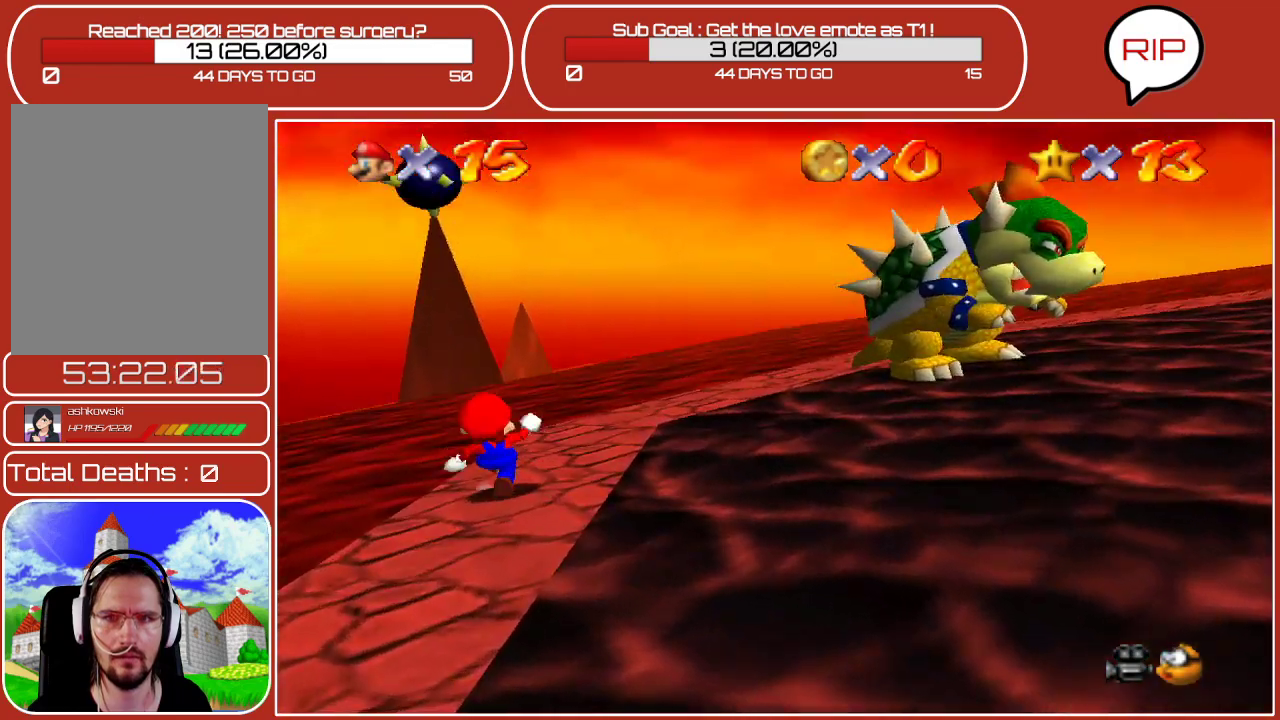
{"buttons": [], "left_stick": "up-right", "events": []}
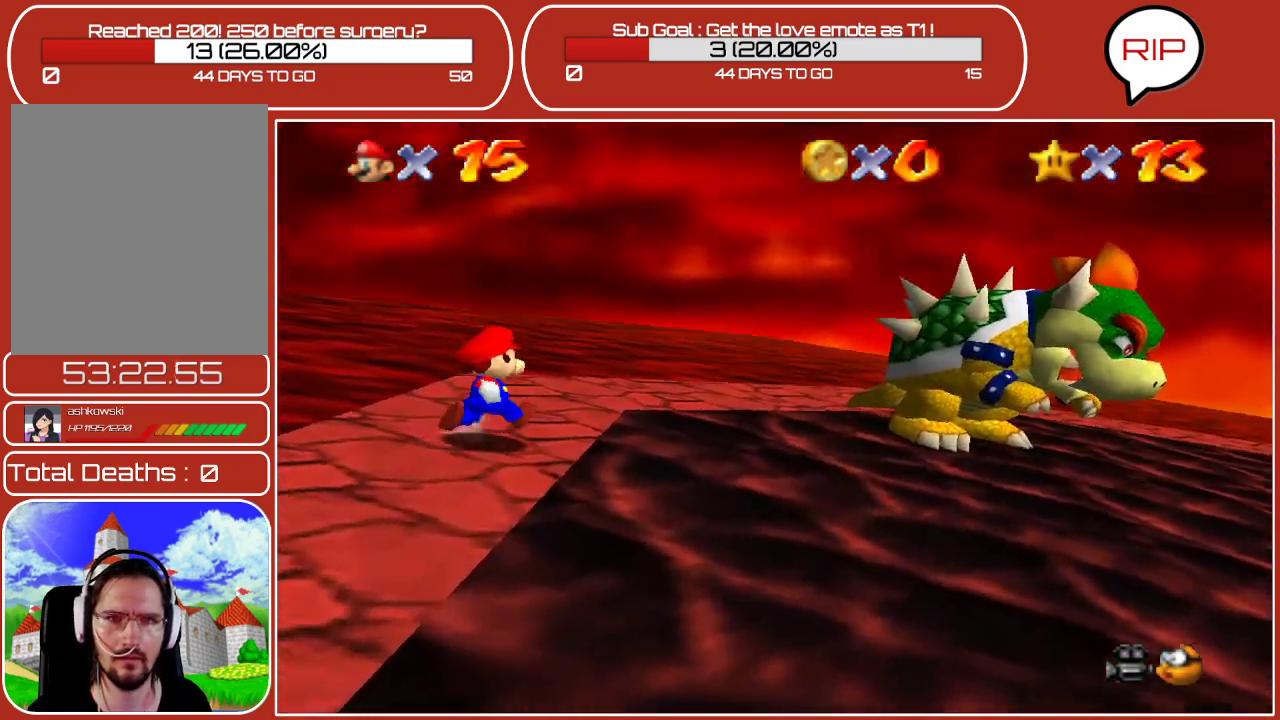
{"buttons": [], "left_stick": "up-right", "events": []}
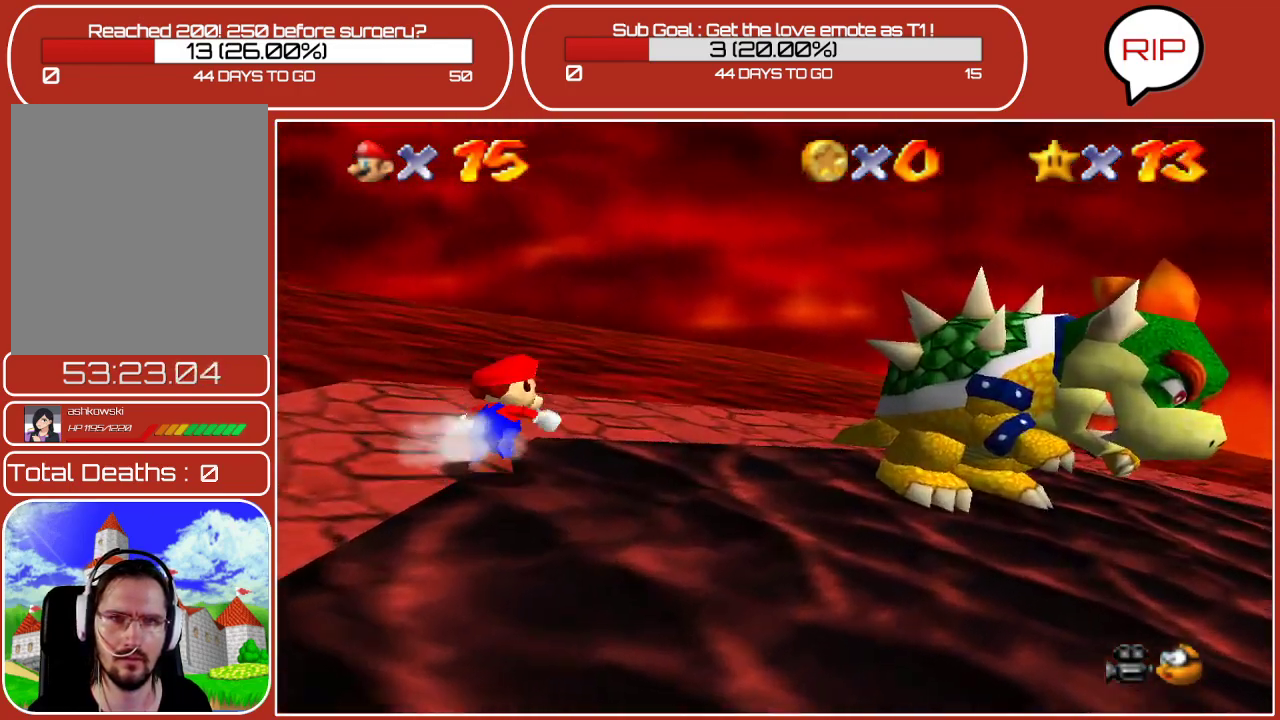
{"buttons": [], "left_stick": "up-right", "events": []}
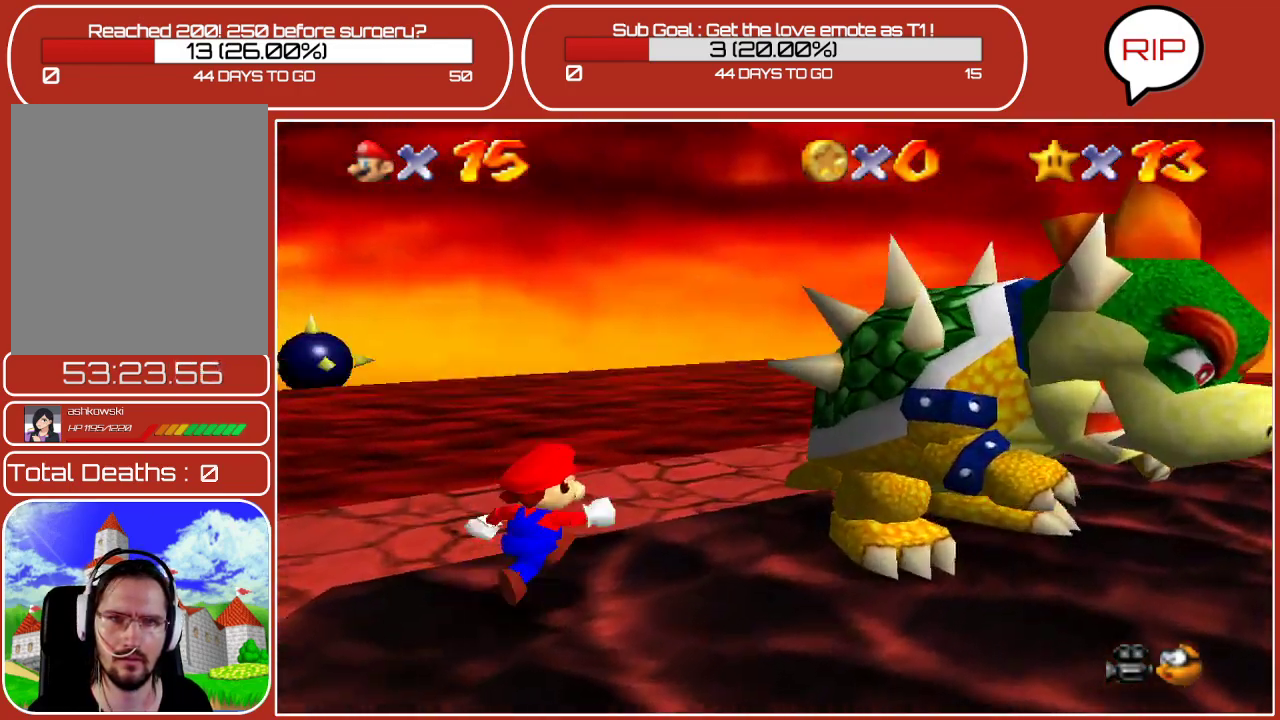
{"buttons": [], "left_stick": "center", "events": [[250, "left_stick", "up"], [367, "left_stick", "center"]]}
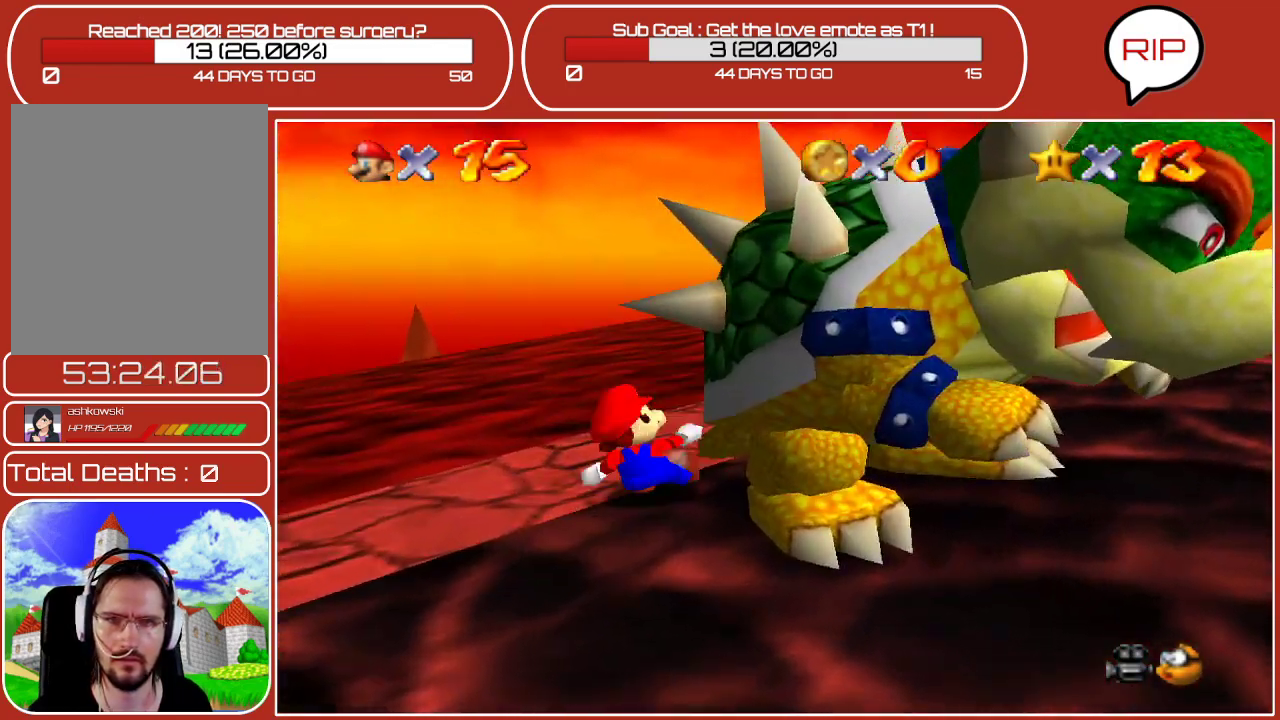
{"buttons": [], "left_stick": "center", "events": [[233, "B", "down"], [400, "B", "up"]]}
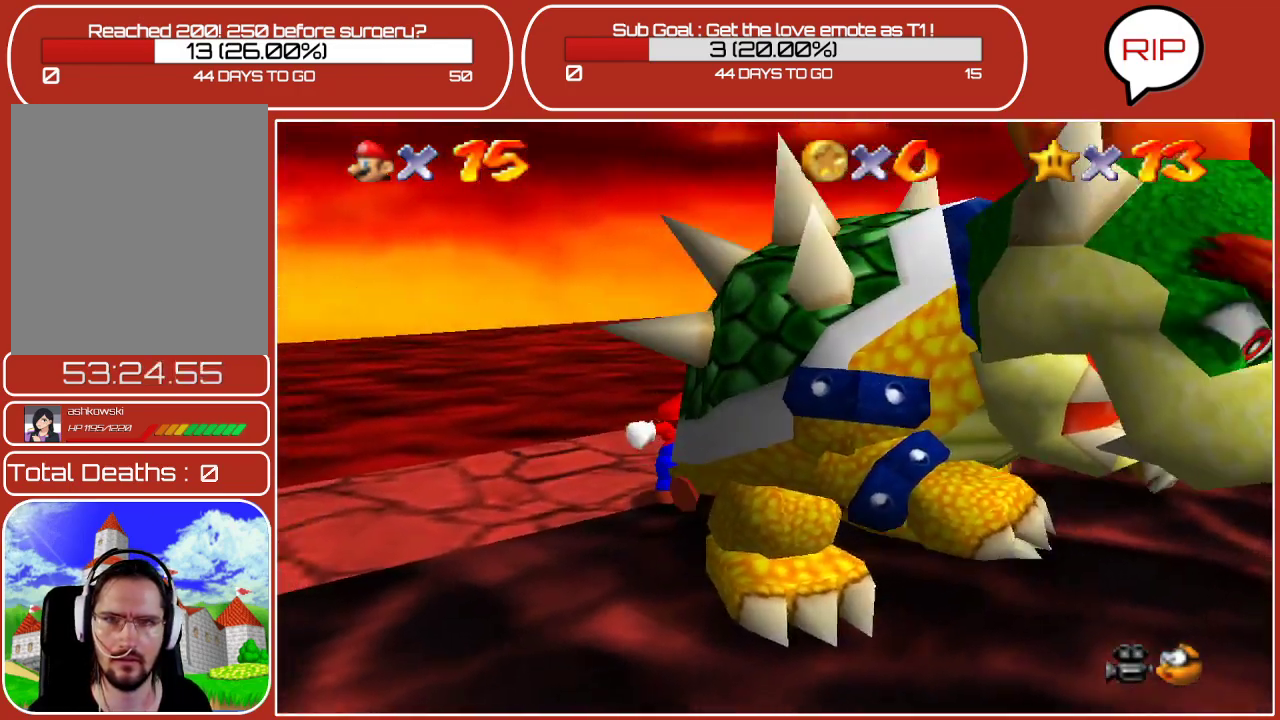
{"buttons": [], "left_stick": "center", "events": [[233, "left_stick", "down"], [333, "B", "down"], [333, "left_stick", "center"], [483, "B", "up"]]}
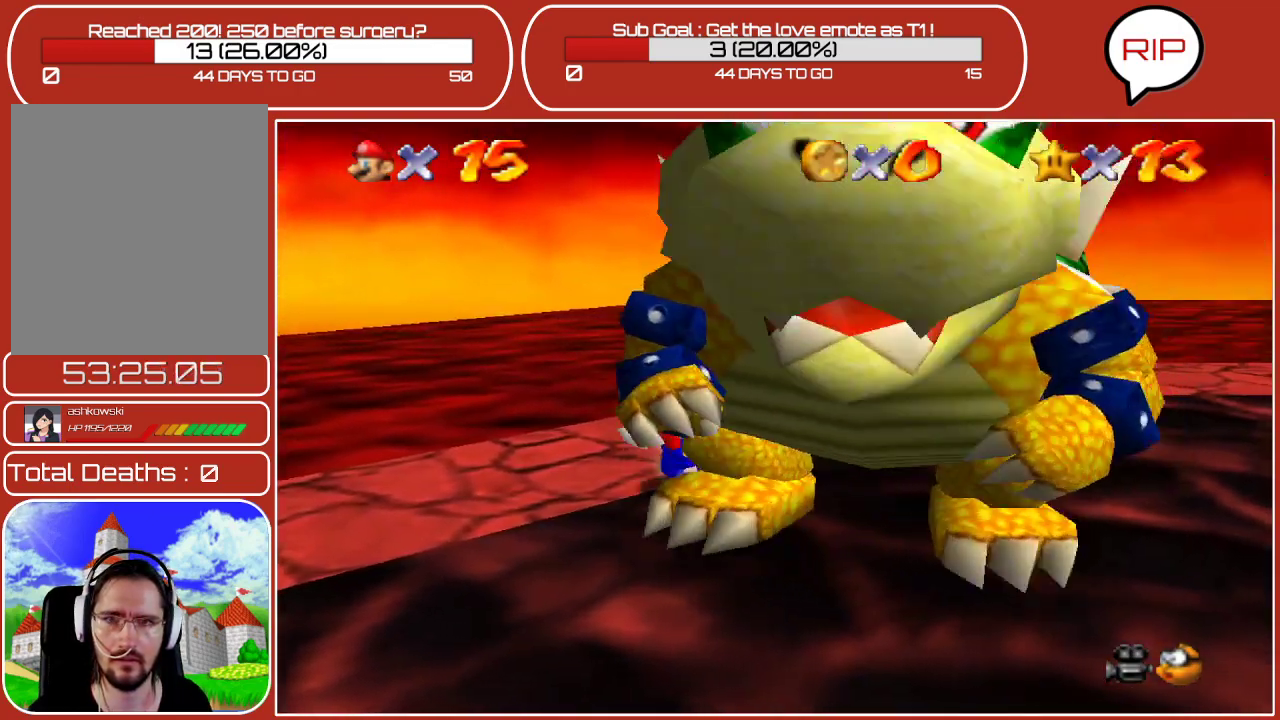
{"buttons": [], "left_stick": "up-left", "events": [[217, "left_stick", "right"], [450, "left_stick", "up-left"]]}
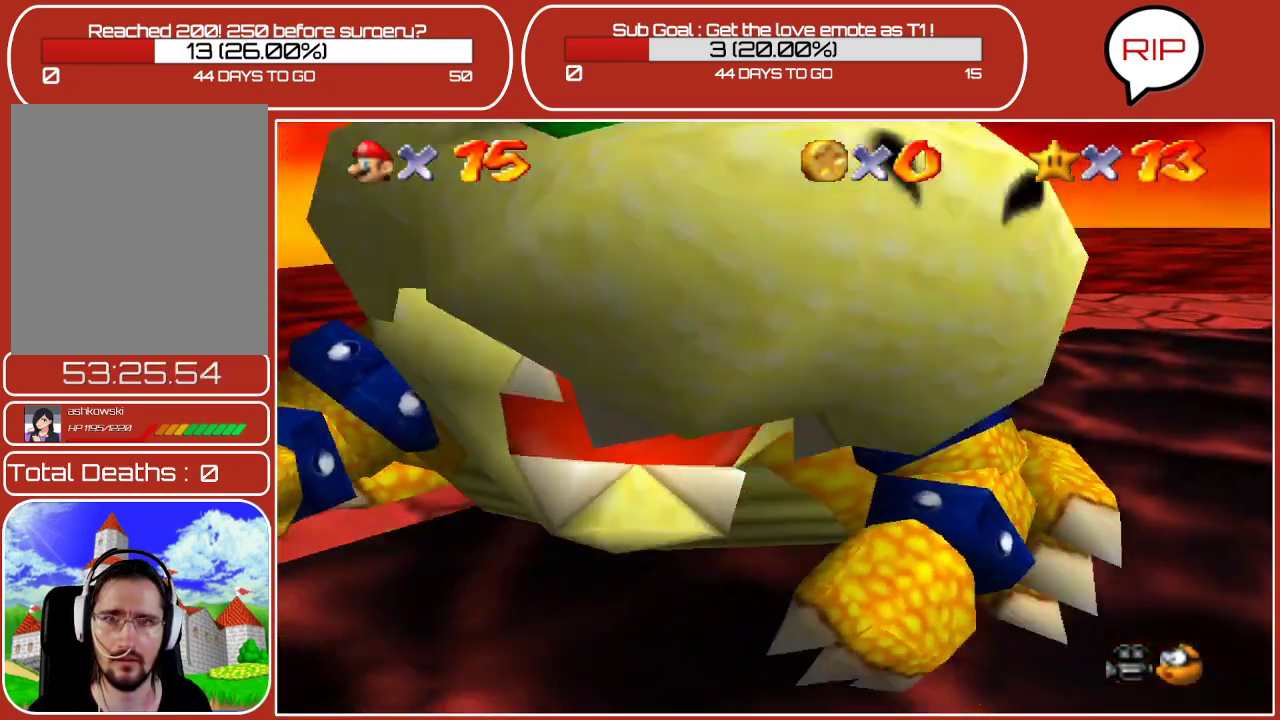
{"buttons": [], "left_stick": "left", "events": [[150, "left_stick", "down-left"], [267, "left_stick", "down-right"], [333, "left_stick", "up-right"], [433, "left_stick", "up-left"], [483, "left_stick", "left"]]}
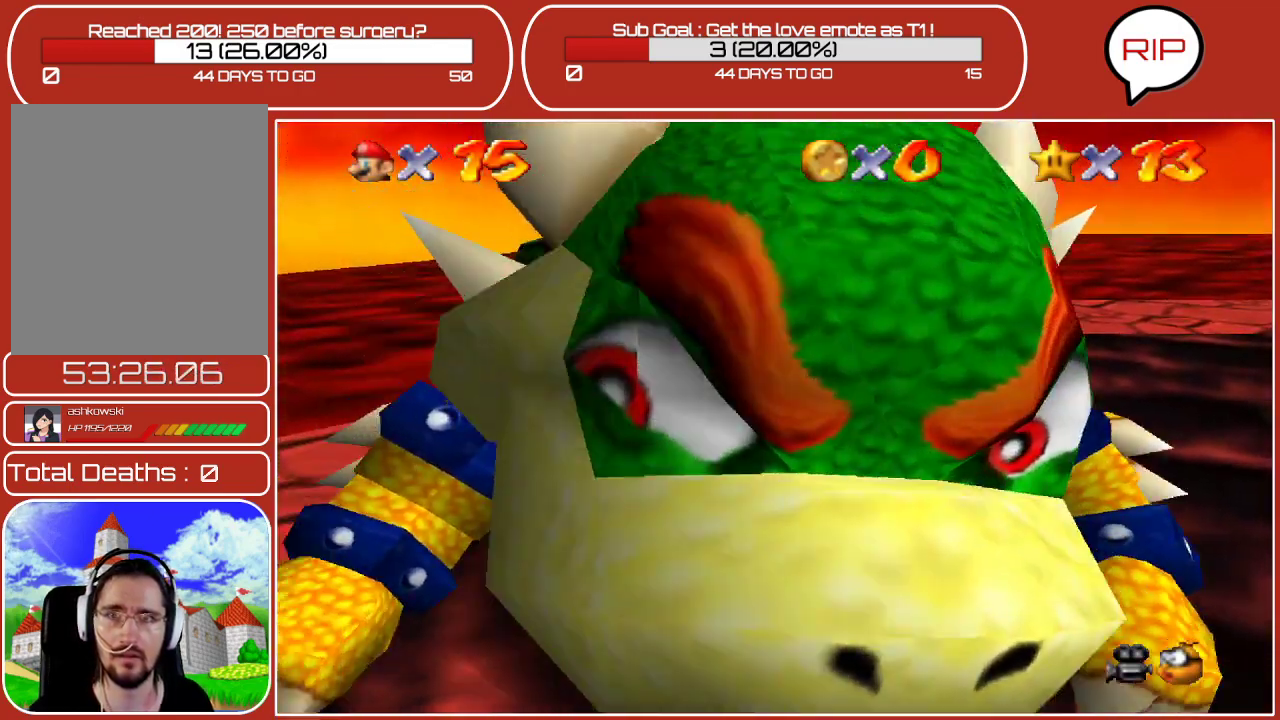
{"buttons": ["C_RIGHT"], "left_stick": "up-right", "events": [[33, "C_RIGHT", "down"], [100, "left_stick", "down-left"], [300, "left_stick", "down-right"], [333, "C_RIGHT", "up"], [433, "C_RIGHT", "down"], [433, "left_stick", "up-right"]]}
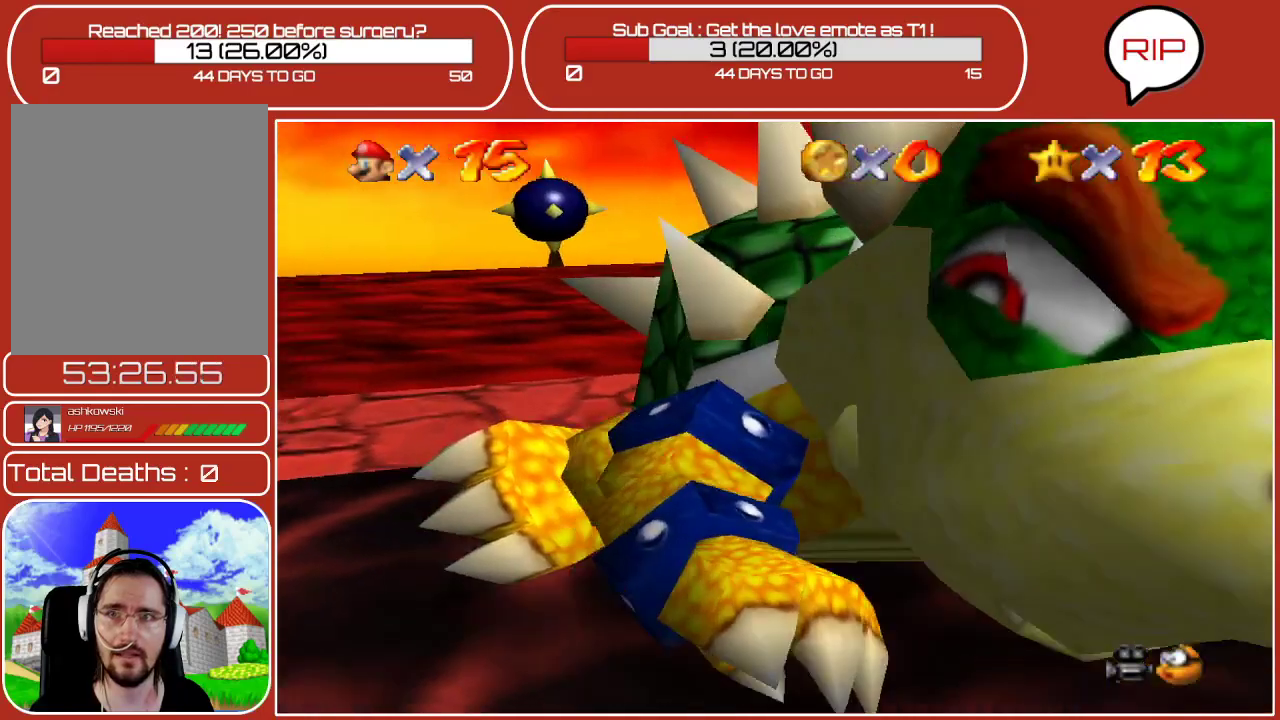
{"buttons": [], "left_stick": "up-left", "events": [[33, "left_stick", "up-left"], [83, "C_RIGHT", "up"], [83, "left_stick", "down-left"], [200, "left_stick", "down-right"], [333, "left_stick", "up-right"], [433, "left_stick", "up-left"]]}
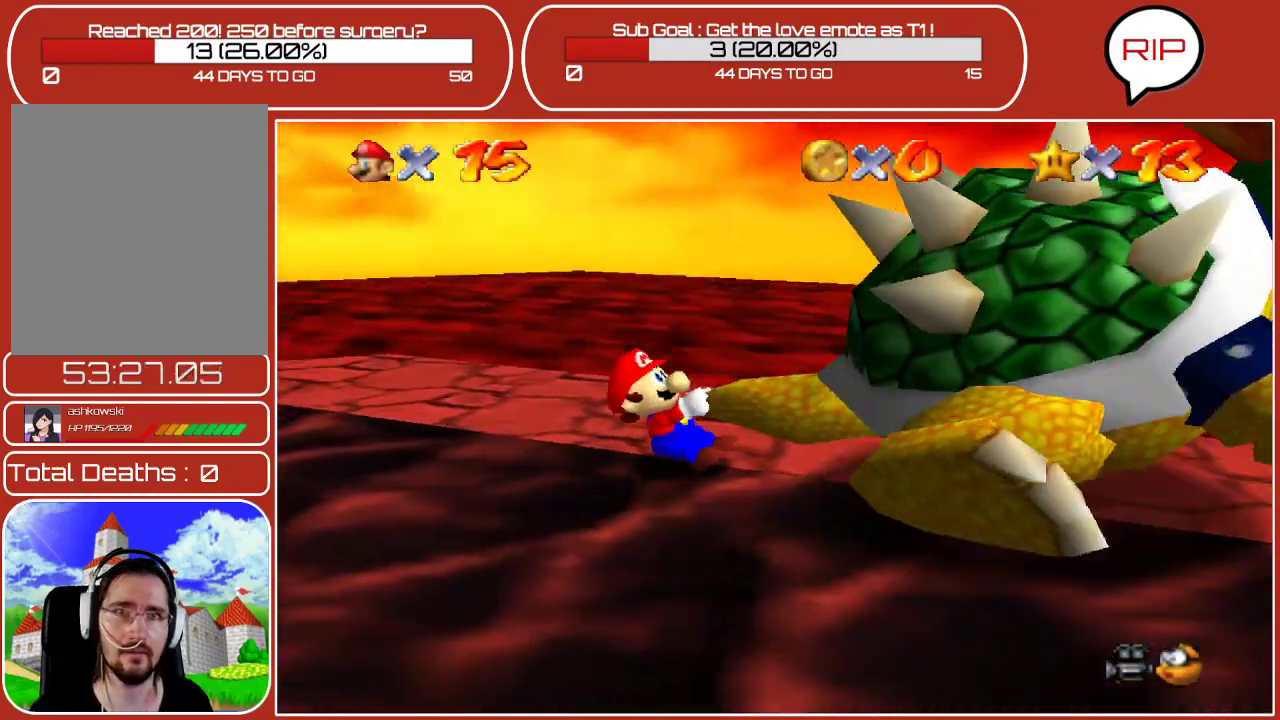
{"buttons": [], "left_stick": "left", "events": [[83, "left_stick", "down-left"], [133, "C_LEFT", "down"], [133, "left_stick", "down-right"], [200, "left_stick", "right"], [250, "C_LEFT", "up"], [383, "left_stick", "up"], [500, "left_stick", "left"]]}
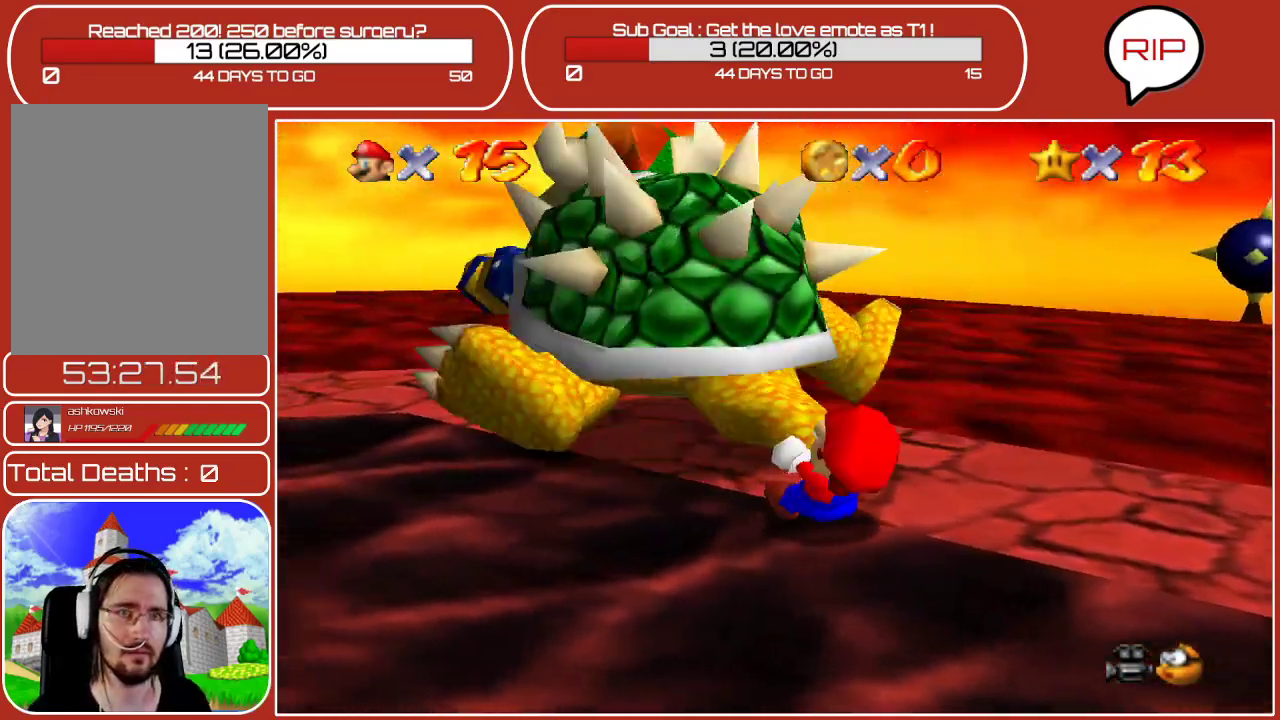
{"buttons": [], "left_stick": "center", "events": [[33, "left_stick", "down-left"], [133, "C_LEFT", "down"], [217, "left_stick", "down-right"], [250, "C_LEFT", "up"], [283, "left_stick", "up-right"], [333, "left_stick", "up"], [450, "left_stick", "center"]]}